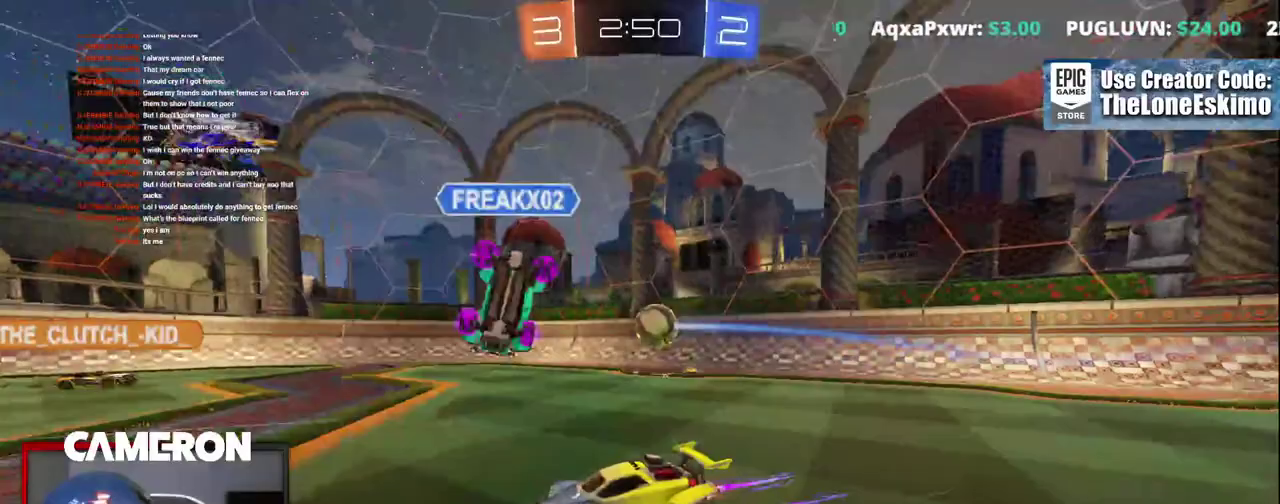
Gameplay with a controller (Xbox layout); each line is a JSON object with the inputs held at the frame after it. "events" lists button and stick changes between this image and that frame as [ms after this image, input, new state], when the widget could be followed in between. This document gives stick clicks only as held states, not as events. Not read: L1 R1.
{"buttons": ["R2"], "left_stick": "center", "right_stick": "center"}
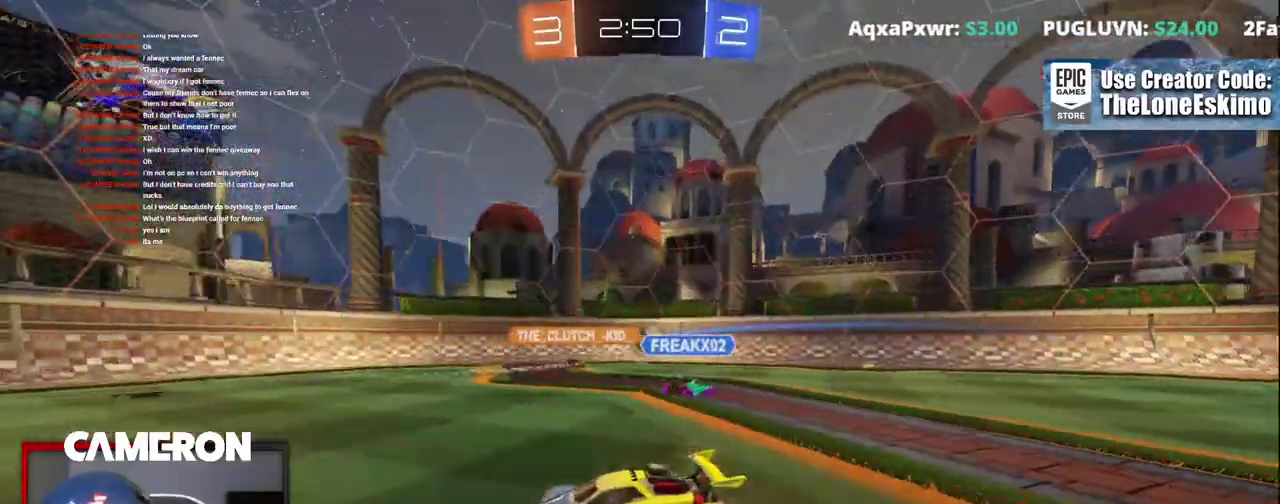
{"buttons": ["R2"], "left_stick": "right", "right_stick": "center", "events": [[167, "left_stick", "right"]]}
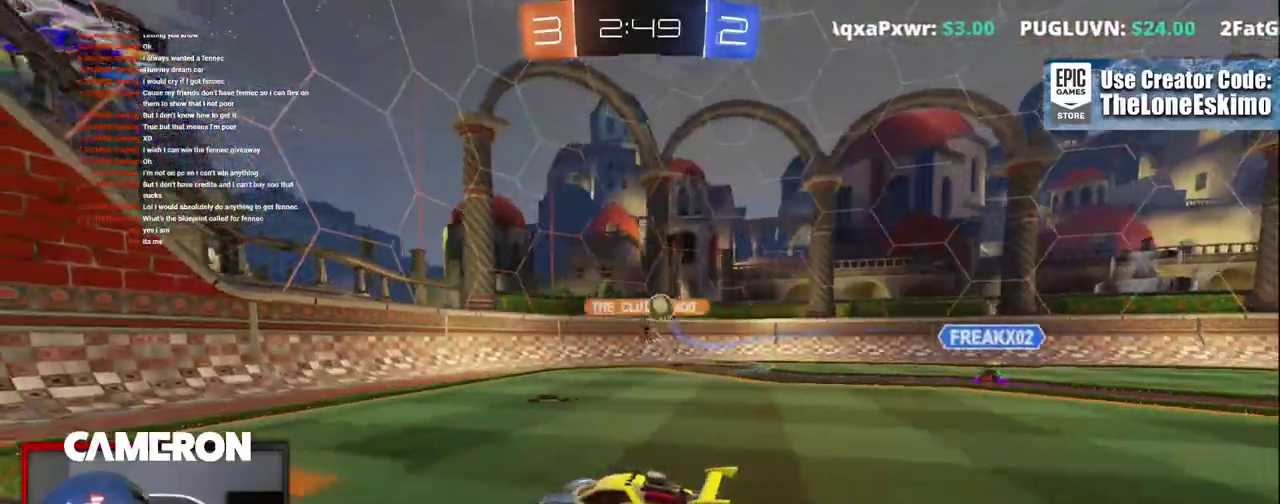
{"buttons": ["X", "R2"], "left_stick": "right", "right_stick": "center", "events": [[233, "left_stick", "center"], [350, "left_stick", "right"], [483, "X", "down"]]}
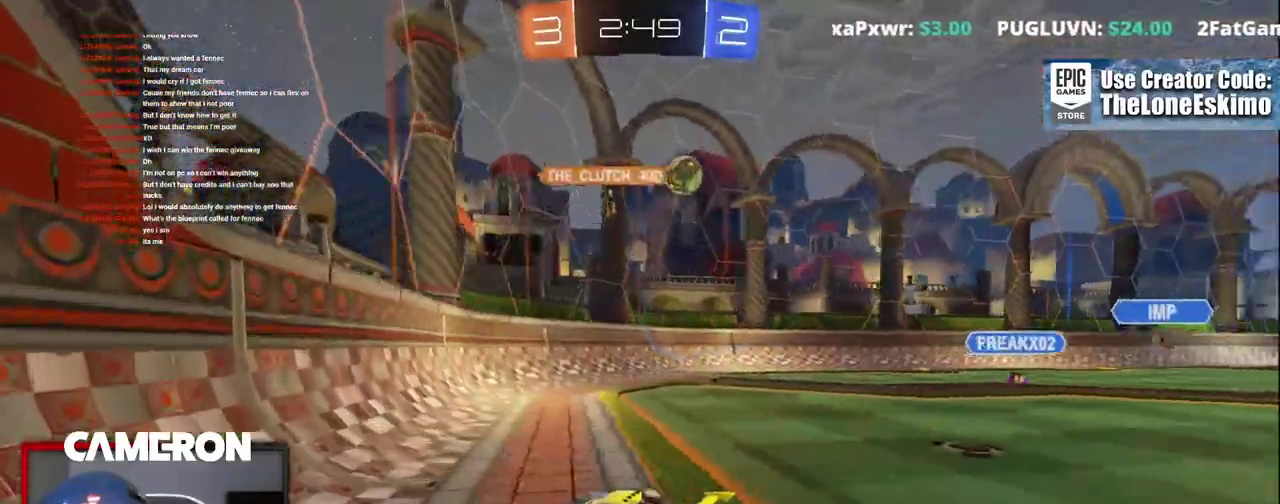
{"buttons": ["R2"], "left_stick": "right", "right_stick": "center", "events": [[283, "X", "up"]]}
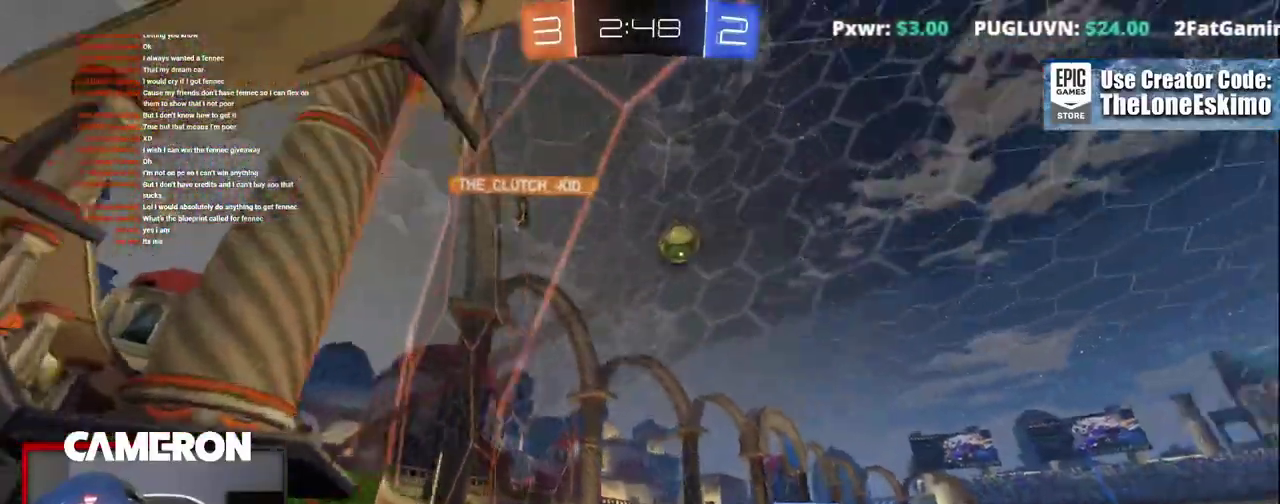
{"buttons": ["R2"], "left_stick": "right", "right_stick": "center", "events": [[183, "L2", "down"], [217, "R2", "up"], [383, "R2", "down"], [400, "L2", "up"]]}
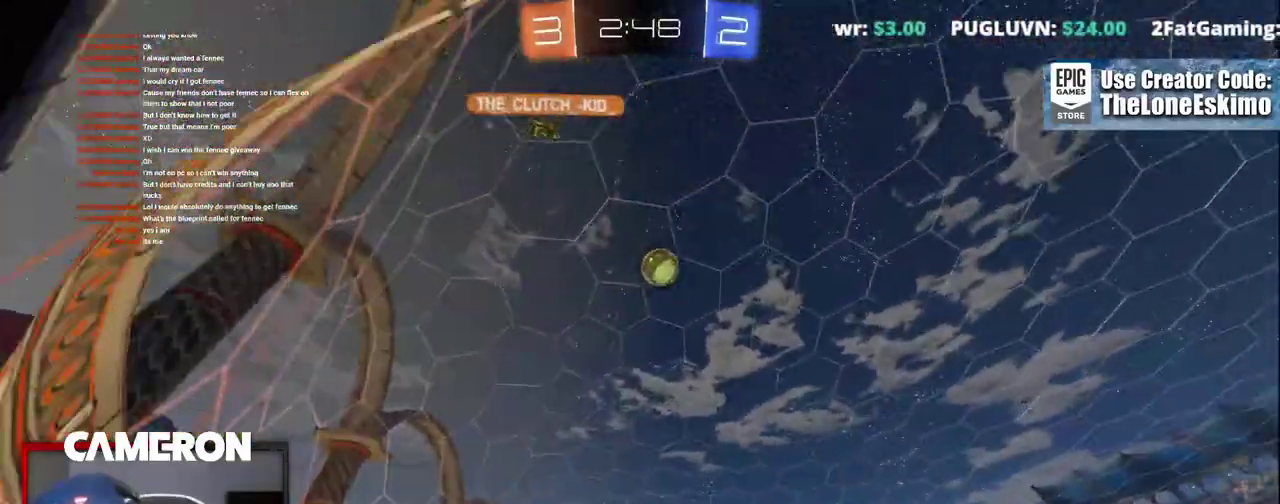
{"buttons": ["R2"], "left_stick": "right", "right_stick": "center", "events": []}
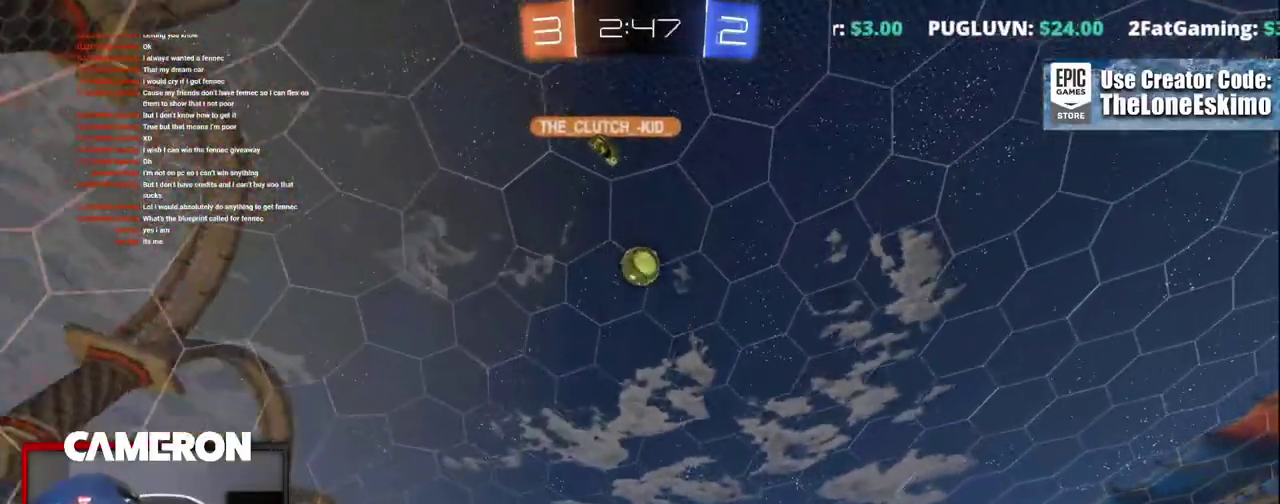
{"buttons": ["R2"], "left_stick": "left", "right_stick": "center", "events": [[100, "left_stick", "center"], [317, "left_stick", "left"]]}
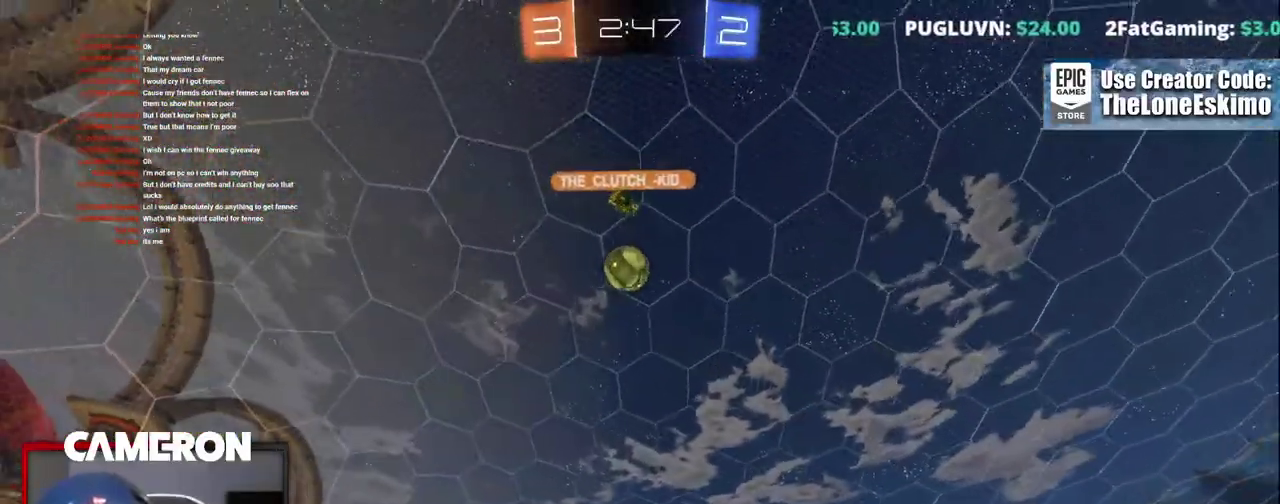
{"buttons": ["L2"], "left_stick": "right", "right_stick": "center", "events": [[100, "R2", "up"], [133, "L2", "down"], [183, "left_stick", "up"], [233, "left_stick", "center"], [250, "L2", "up"], [450, "L2", "down"], [483, "left_stick", "right"]]}
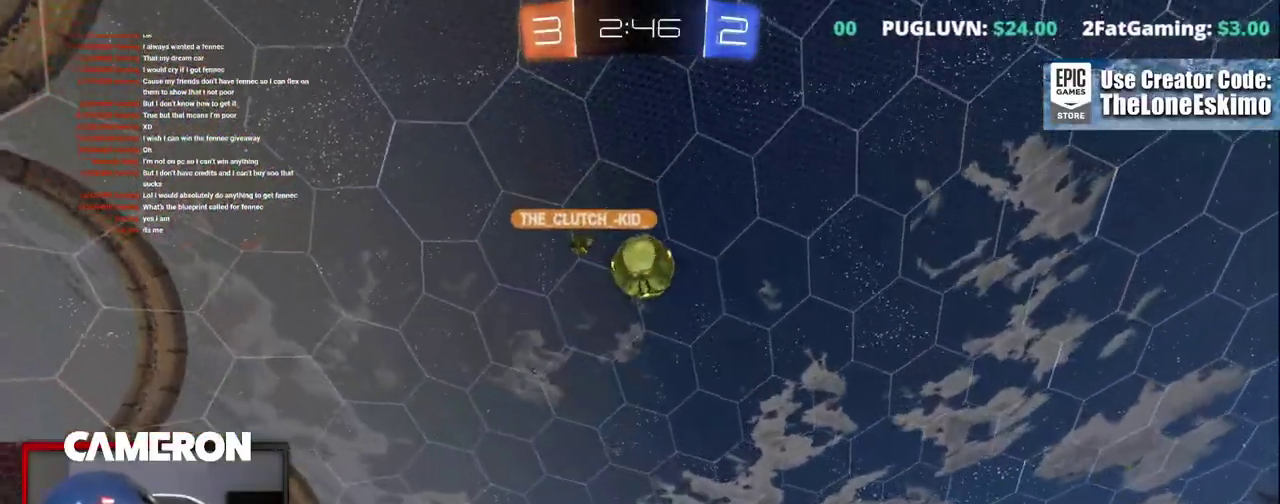
{"buttons": ["R2"], "left_stick": "center", "right_stick": "center", "events": [[67, "R2", "down"], [100, "L2", "up"], [117, "left_stick", "center"], [283, "left_stick", "down-right"], [483, "left_stick", "center"]]}
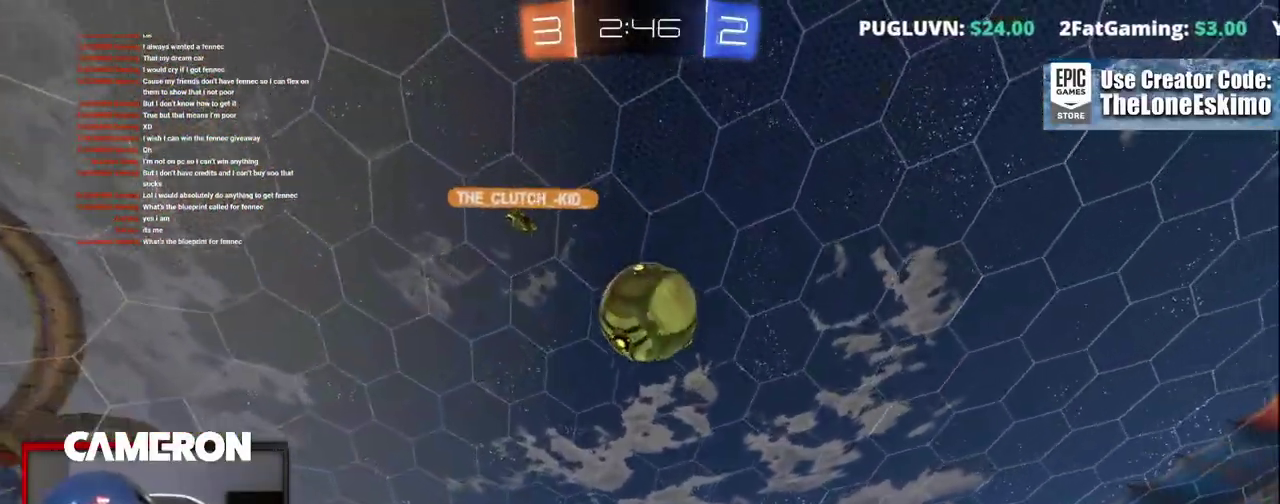
{"buttons": ["R2"], "left_stick": "center", "right_stick": "center", "events": []}
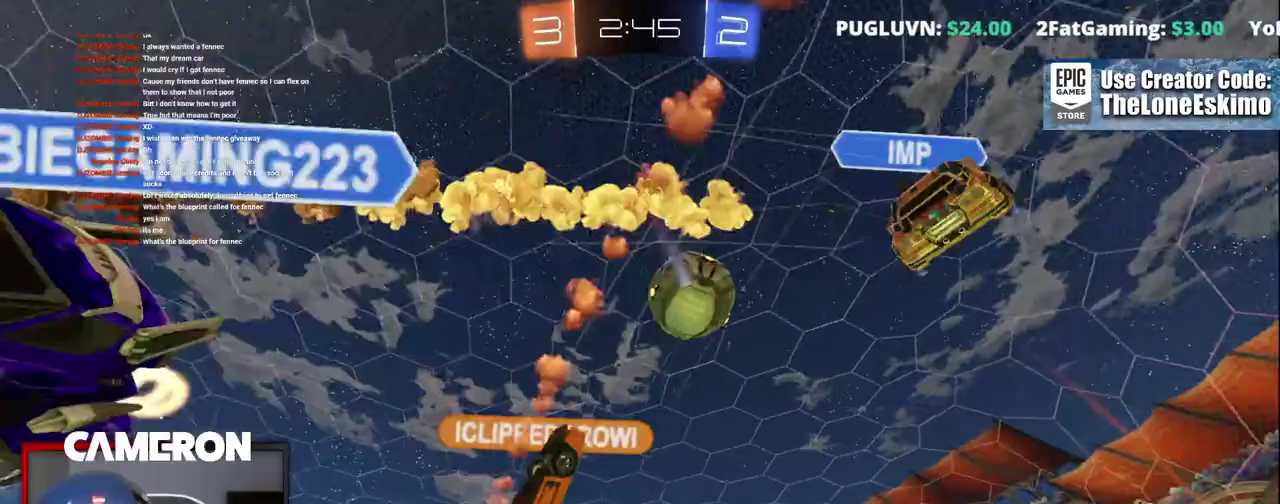
{"buttons": ["B", "R2"], "left_stick": "right", "right_stick": "center", "events": [[167, "left_stick", "right"], [350, "left_stick", "center"], [483, "B", "down"], [500, "left_stick", "right"]]}
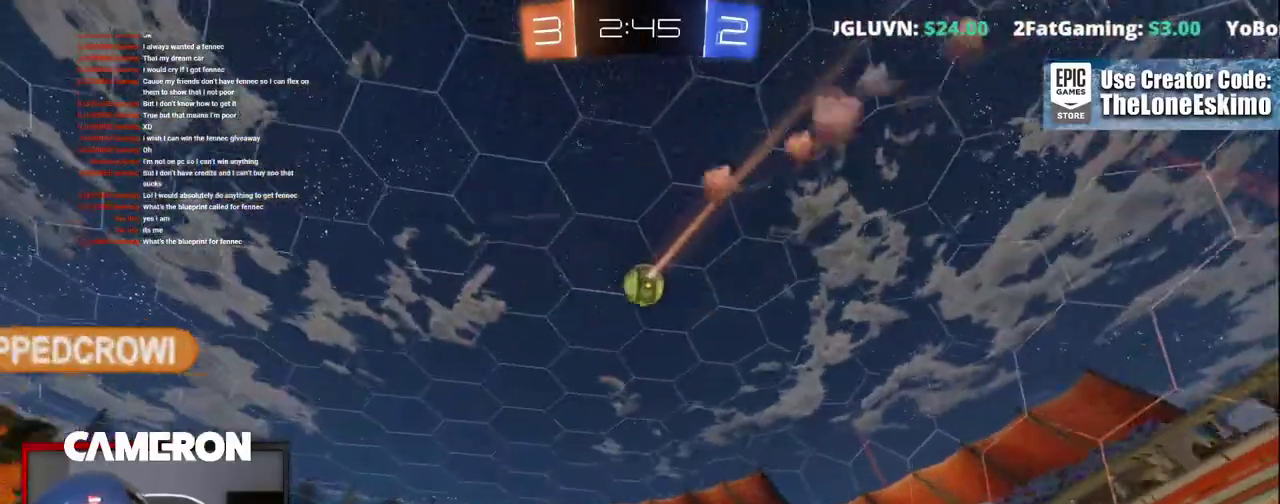
{"buttons": ["R2"], "left_stick": "center", "right_stick": "center", "events": [[117, "left_stick", "center"], [383, "B", "up"]]}
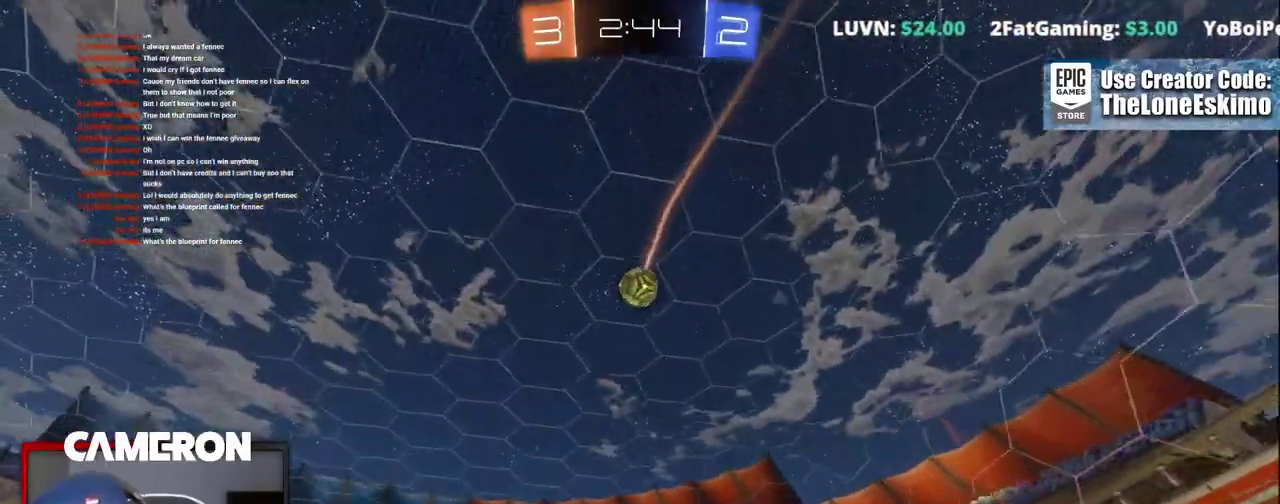
{"buttons": ["R2"], "left_stick": "center", "right_stick": "center", "events": [[217, "left_stick", "right"], [267, "B", "down"], [300, "left_stick", "center"], [483, "B", "up"]]}
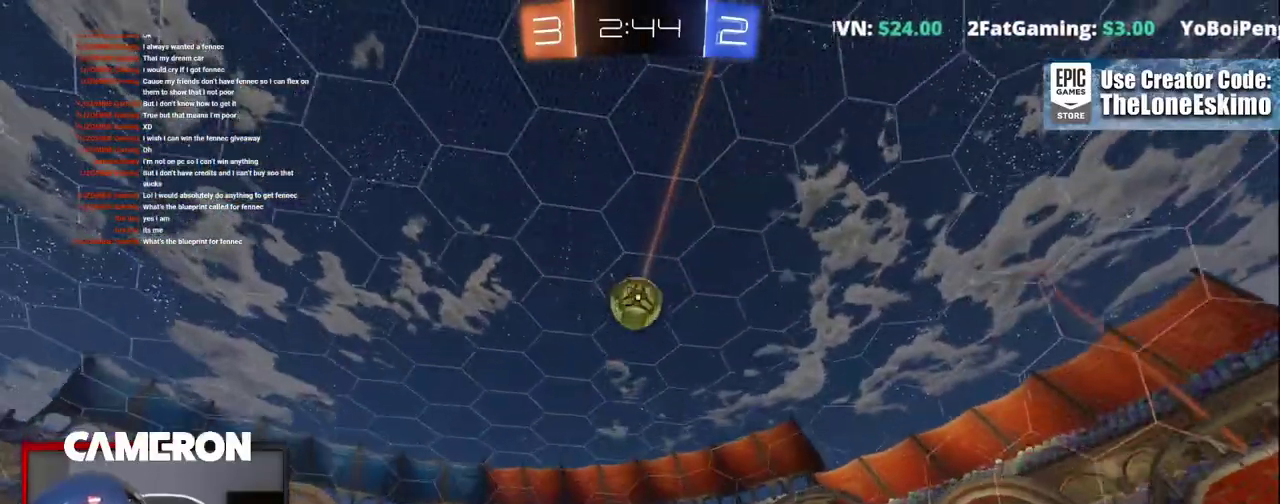
{"buttons": ["B", "R2"], "left_stick": "center", "right_stick": "center", "events": [[417, "B", "down"]]}
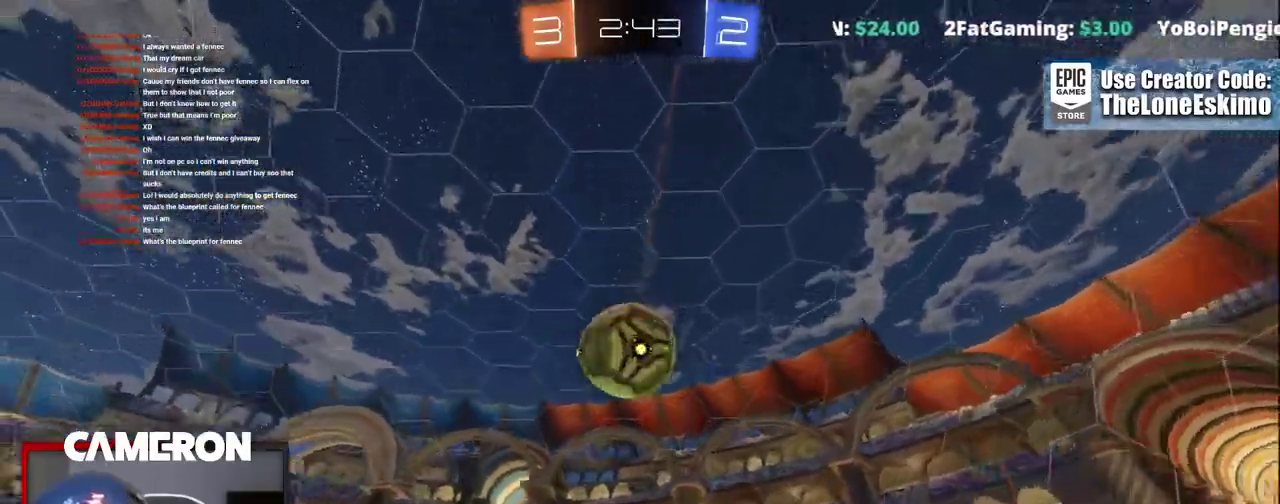
{"buttons": ["R2"], "left_stick": "center", "right_stick": "center"}